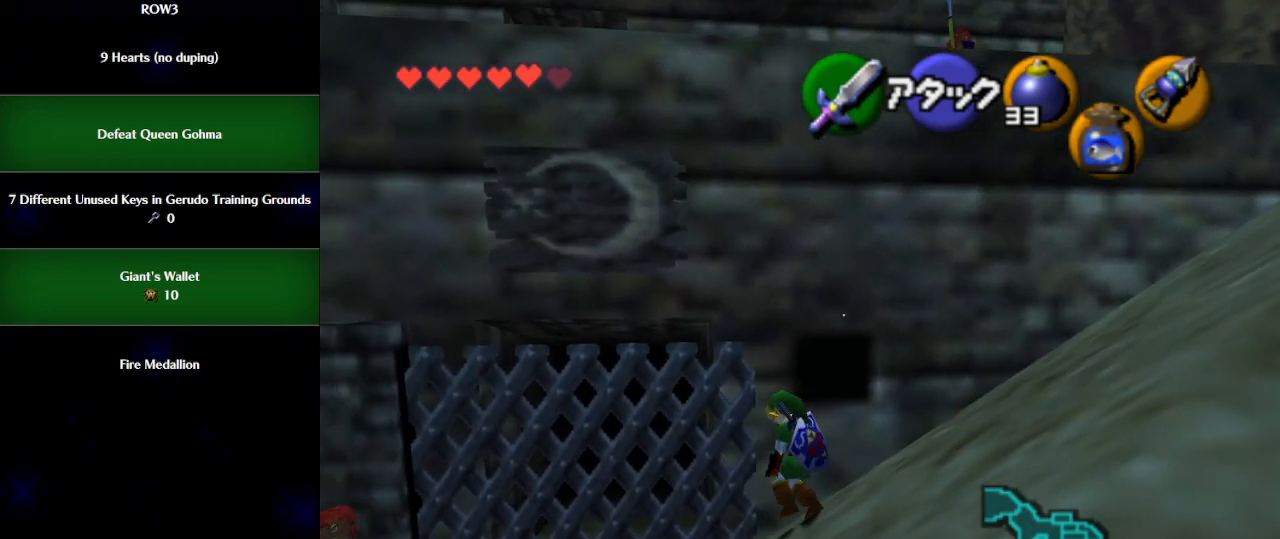
Gameplay with a controller (Nintendo layout); each line is a JSON object with the inputs held at the frame after it. "events" lists button and stick changes between this image and that frame as [ms after this image, input, new state], when the widget could be followed in between. Not read: L3 R3 right_stick.
{"buttons": ["L1"], "left_stick": "center", "events": [[150, "L1", "down"], [150, "left_stick", "center"], [333, "left_stick", "right"], [367, "A", "down"], [433, "A", "up"], [467, "left_stick", "center"]]}
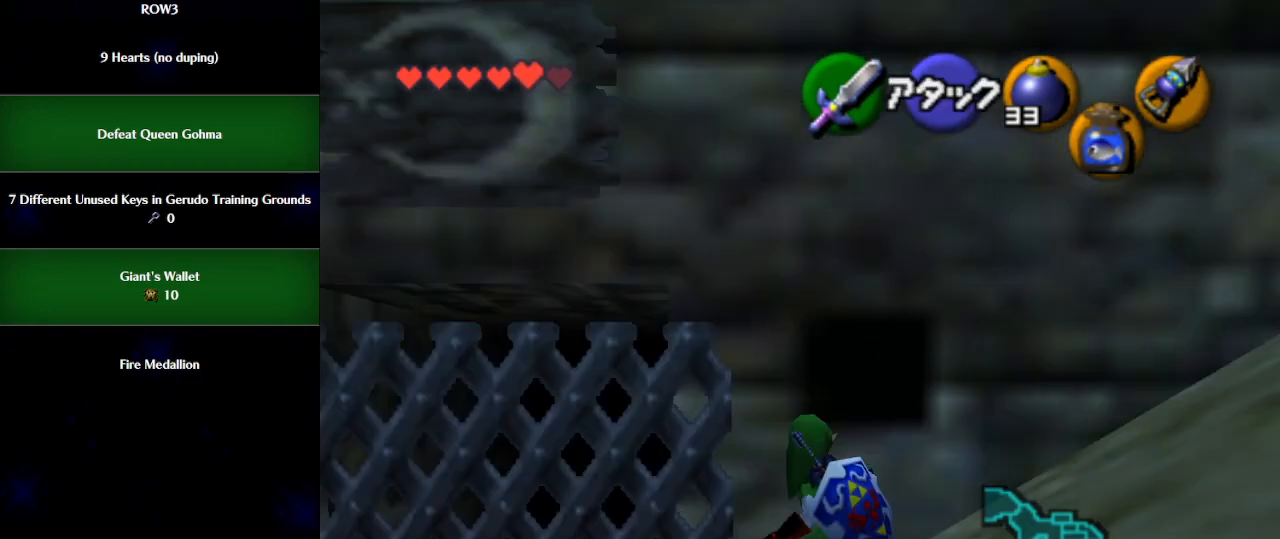
{"buttons": ["L1"], "left_stick": "center", "events": [[217, "A", "down"], [217, "left_stick", "right"], [317, "A", "up"], [333, "left_stick", "center"]]}
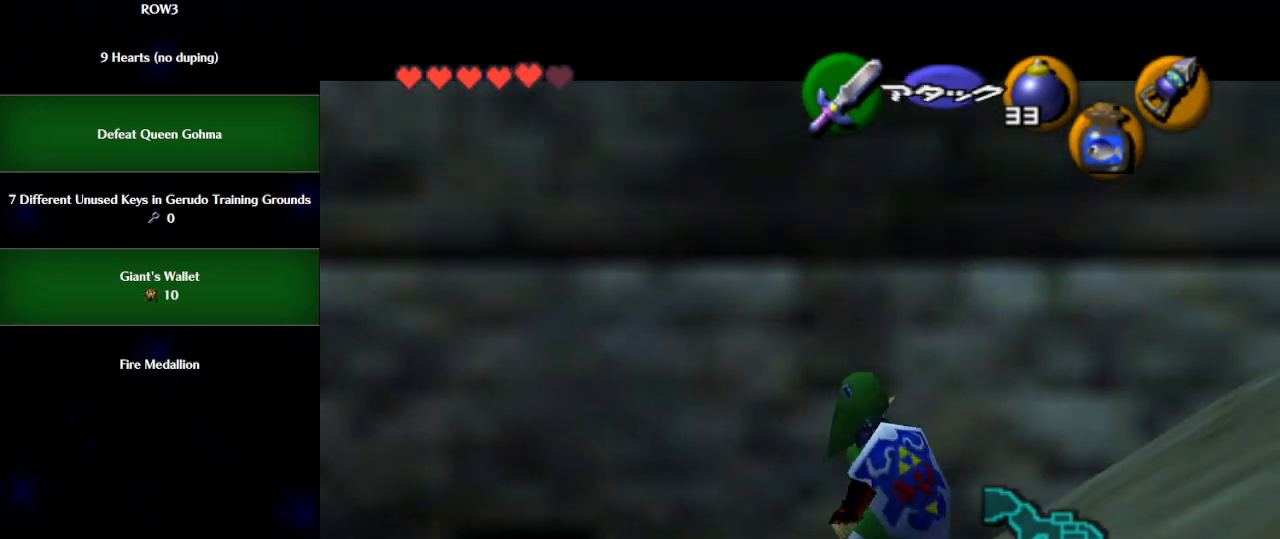
{"buttons": ["L1"], "left_stick": "center", "events": [[83, "left_stick", "right"], [117, "A", "down"], [250, "A", "up"], [300, "left_stick", "center"]]}
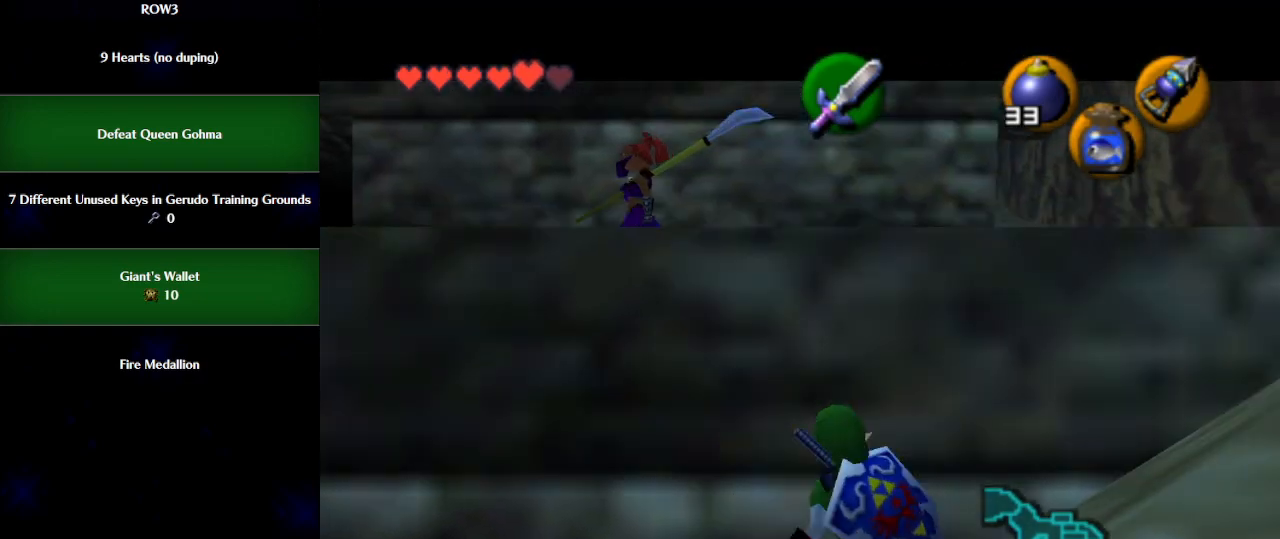
{"buttons": ["L1"], "left_stick": "up", "events": [[33, "left_stick", "right"], [67, "A", "down"], [150, "A", "up"], [217, "left_stick", "center"], [467, "left_stick", "up"]]}
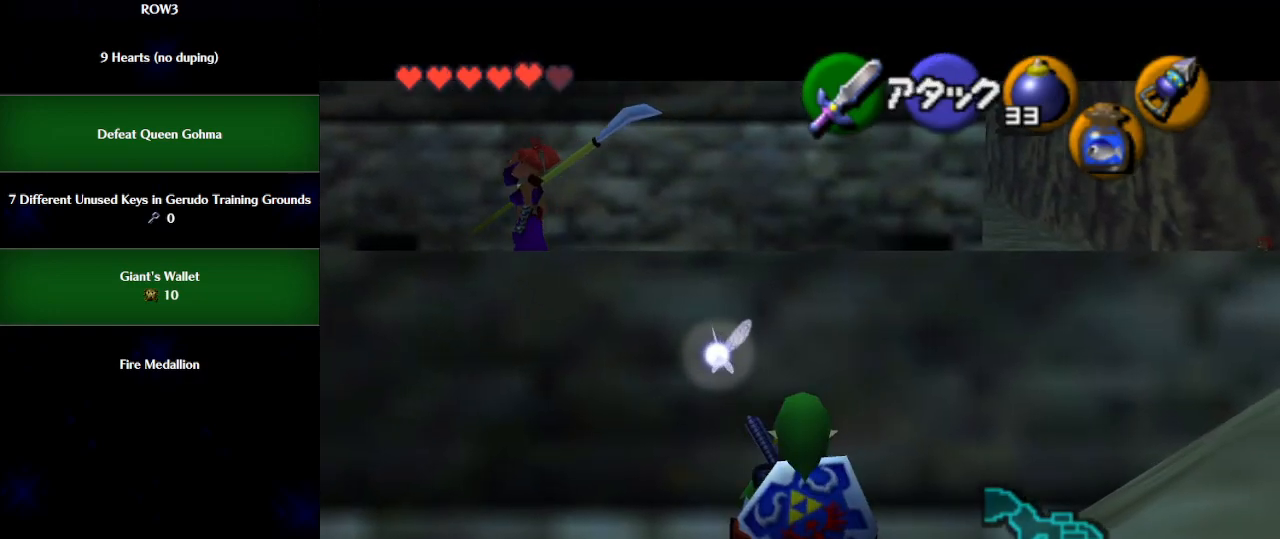
{"buttons": ["L1"], "left_stick": "up", "events": [[83, "left_stick", "right"], [117, "A", "down"], [217, "A", "up"], [267, "left_stick", "center"], [433, "left_stick", "up"]]}
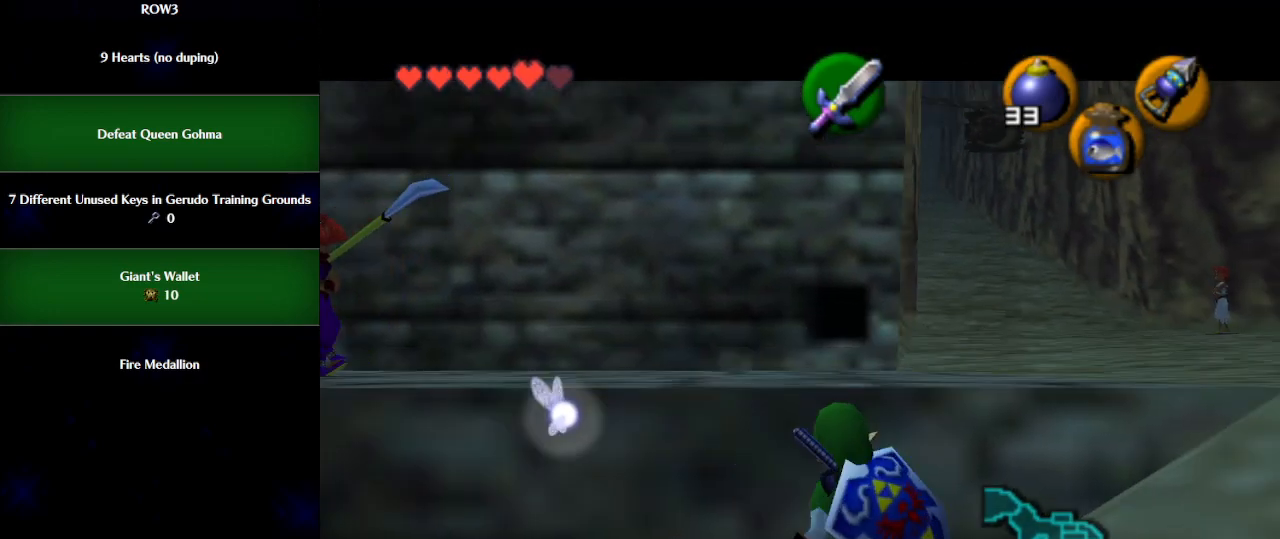
{"buttons": ["L1"], "left_stick": "up", "events": []}
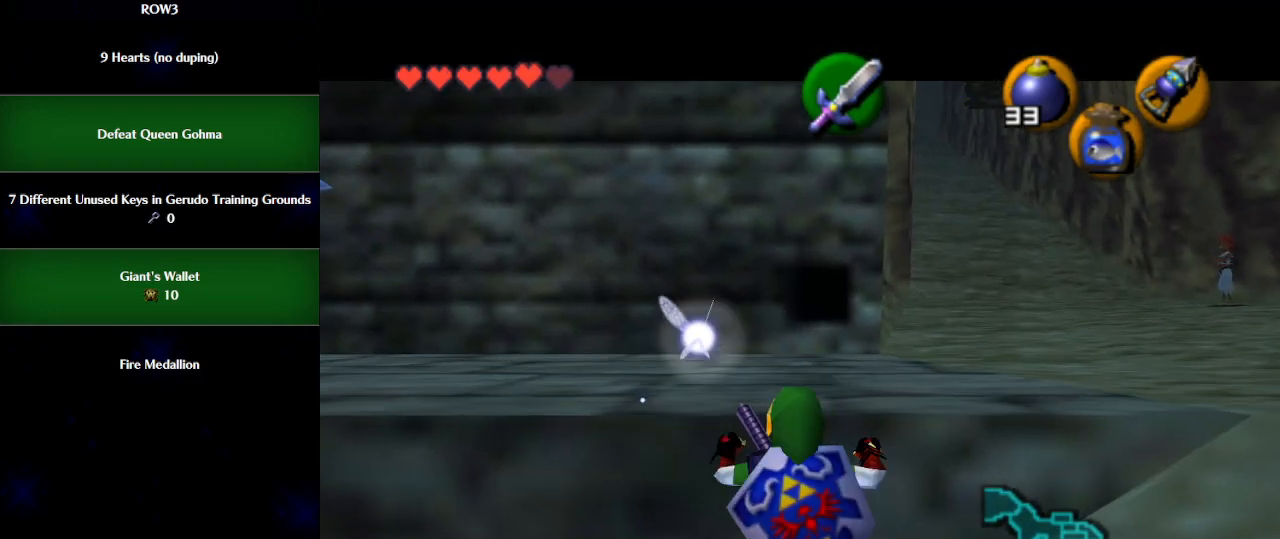
{"buttons": ["L1"], "left_stick": "center", "events": [[50, "left_stick", "center"]]}
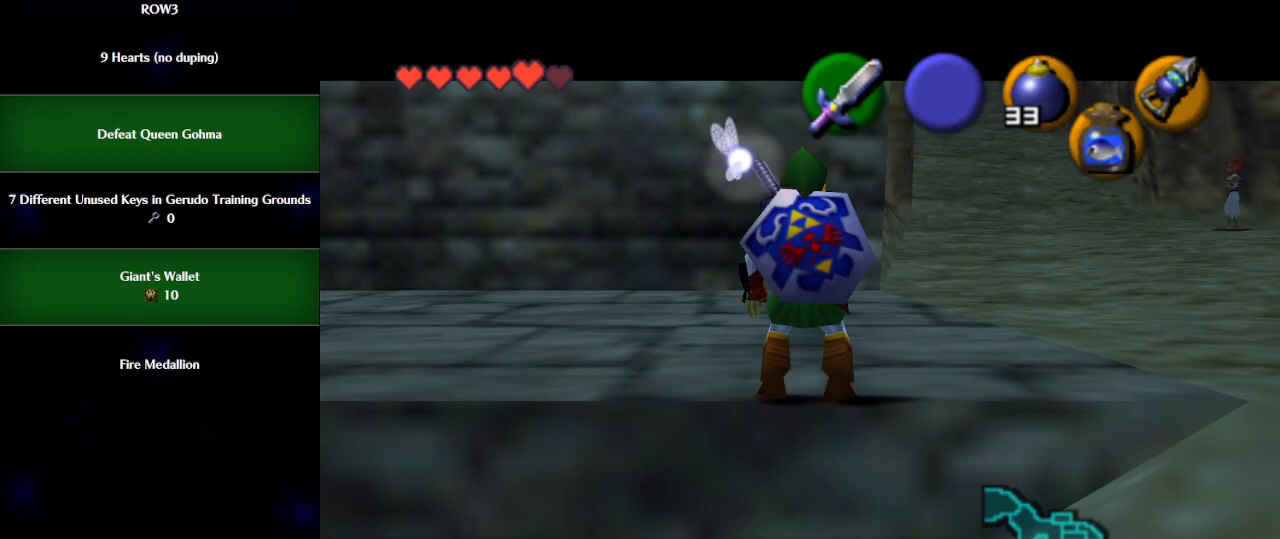
{"buttons": ["A", "L1"], "left_stick": "center", "events": [[33, "left_stick", "left"], [67, "A", "down"], [150, "A", "up"], [183, "left_stick", "center"], [500, "A", "down"]]}
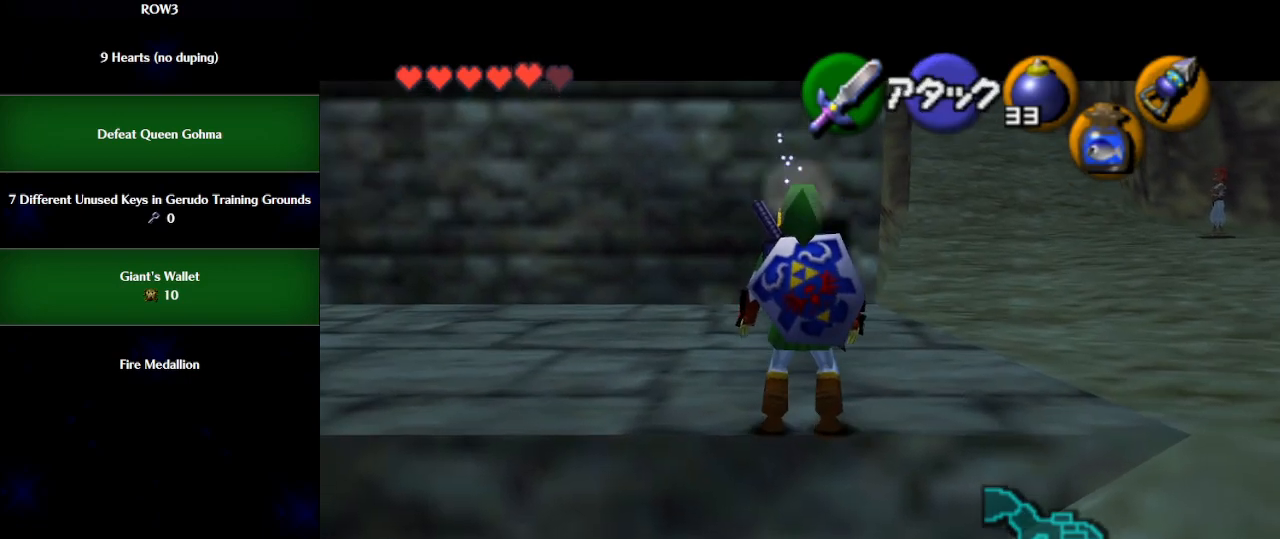
{"buttons": ["L1"], "left_stick": "down", "events": [[83, "A", "up"], [467, "left_stick", "down"]]}
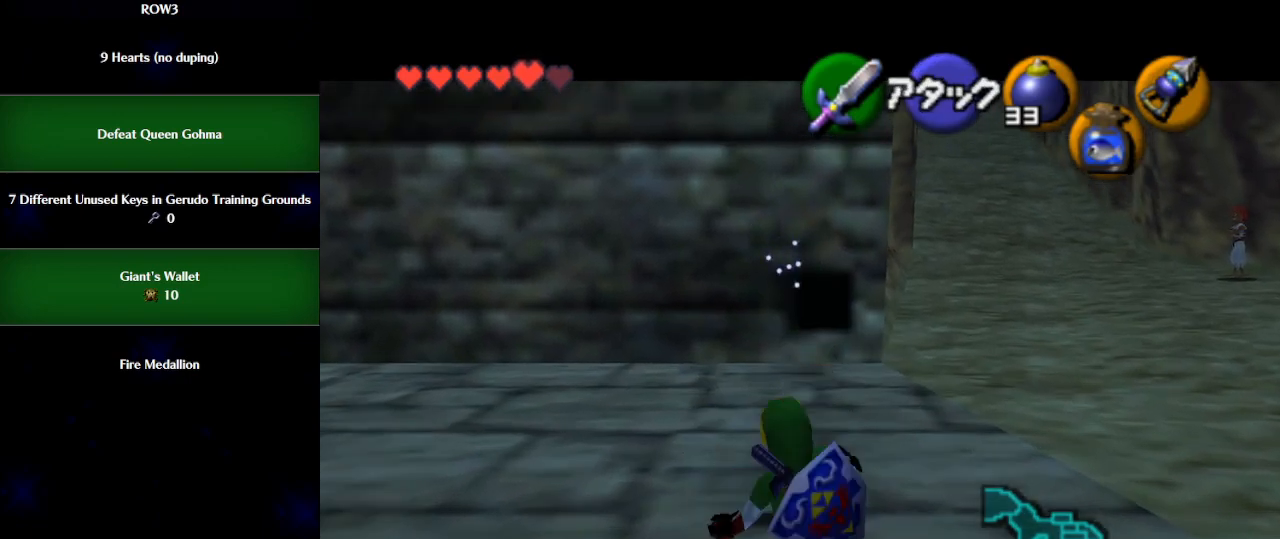
{"buttons": ["L1"], "left_stick": "down", "events": []}
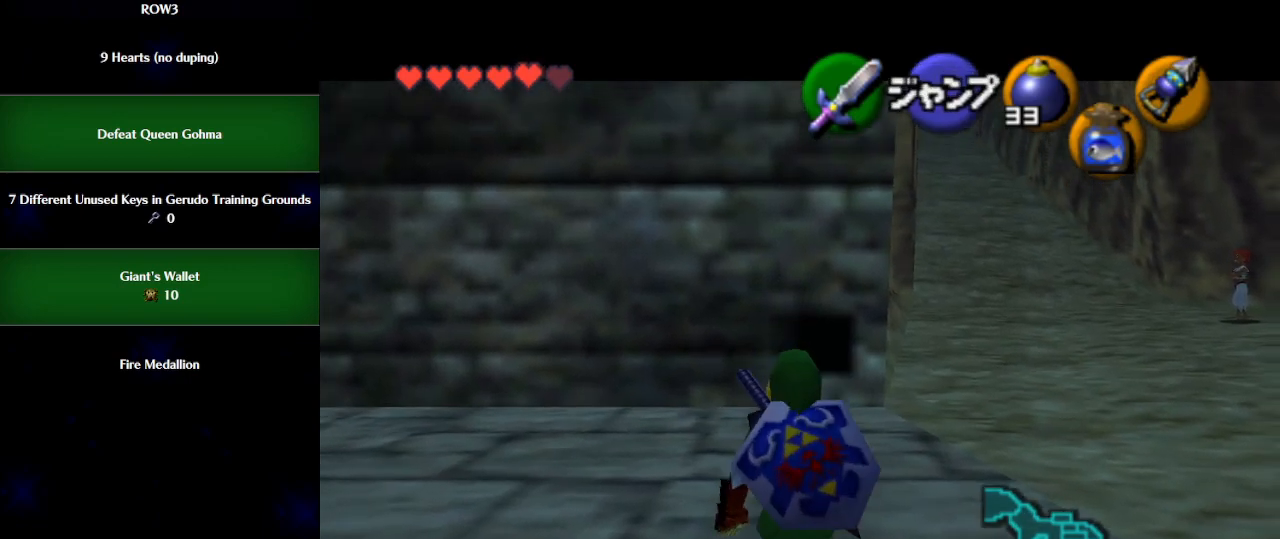
{"buttons": ["A"], "left_stick": "right", "events": [[117, "L1", "up"], [150, "left_stick", "down-right"], [267, "left_stick", "right"], [467, "A", "down"]]}
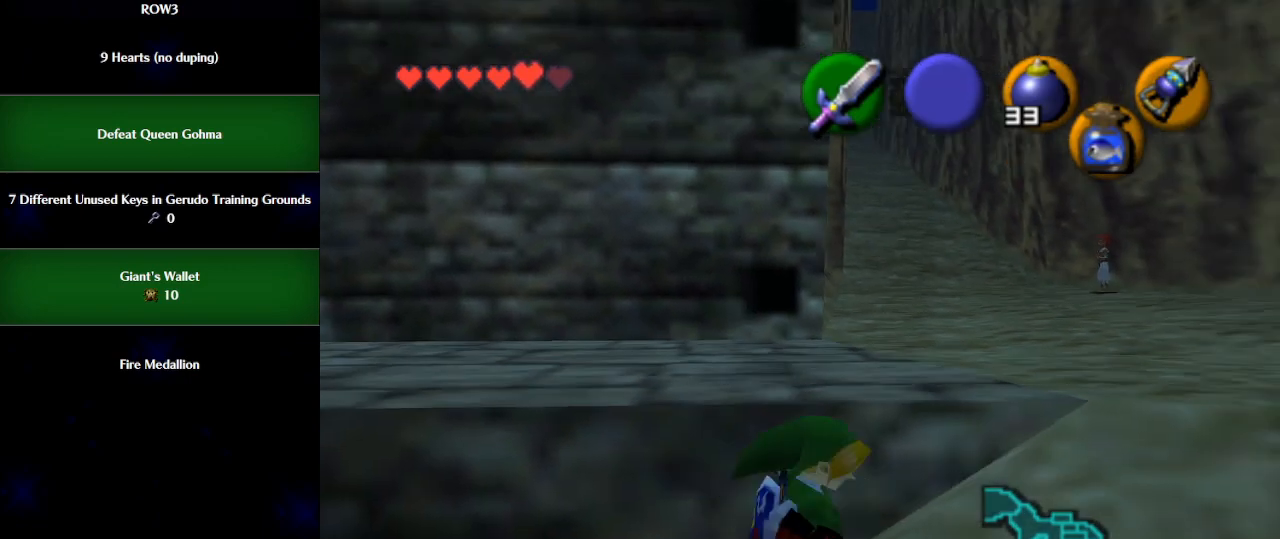
{"buttons": [], "left_stick": "left", "events": [[33, "A", "up"], [100, "A", "down"], [183, "A", "up"], [500, "left_stick", "left"]]}
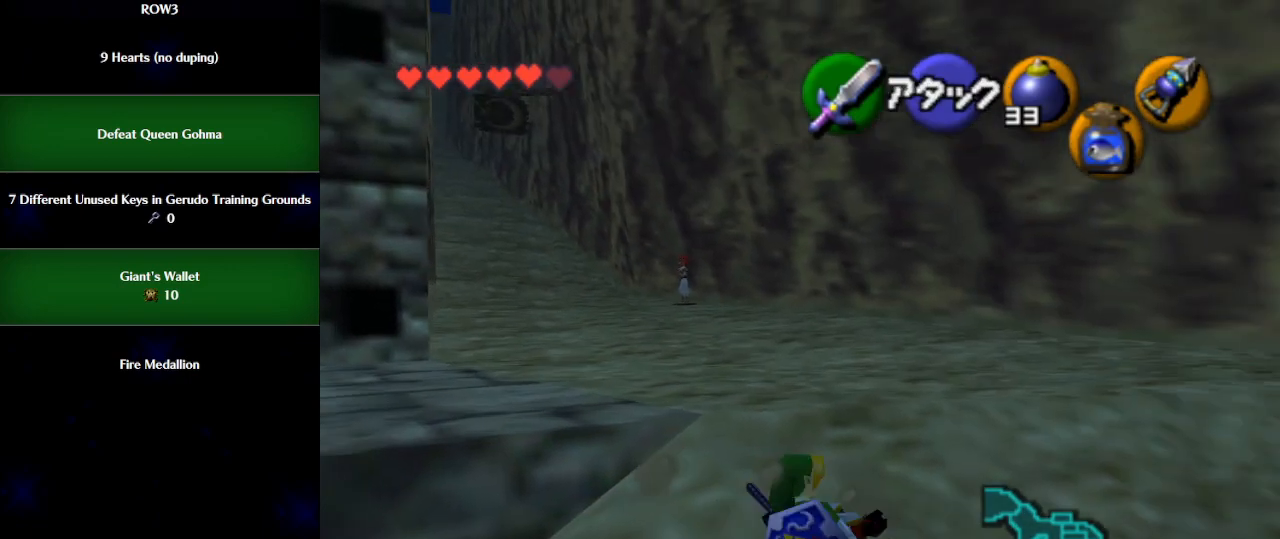
{"buttons": ["X"], "left_stick": "center", "events": [[83, "X", "down"], [150, "X", "up"], [217, "X", "down"], [400, "left_stick", "center"]]}
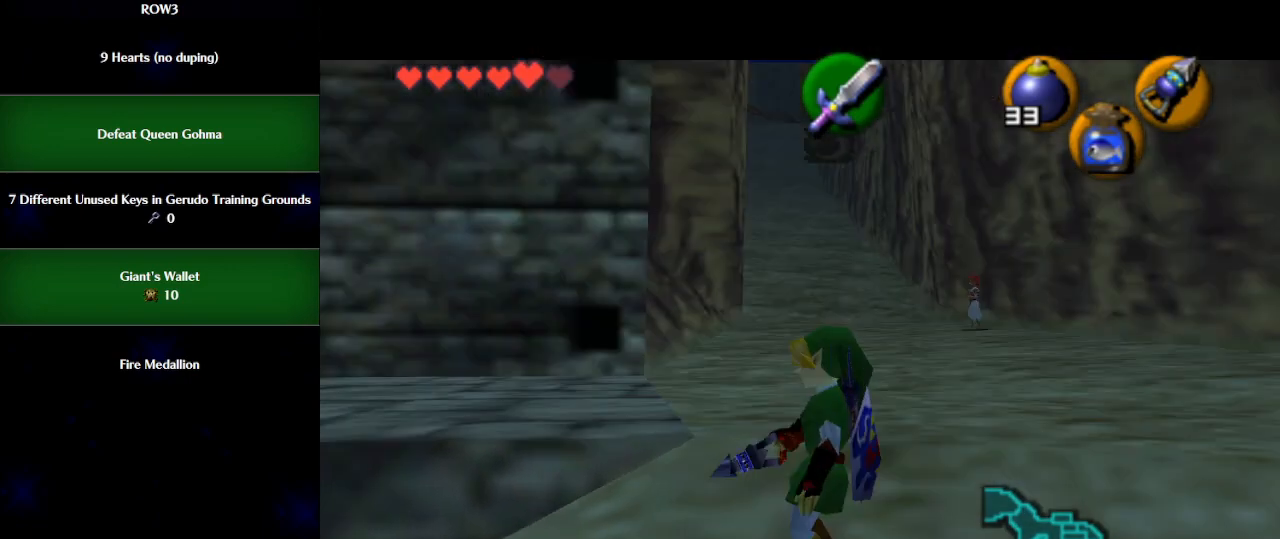
{"buttons": ["X"], "left_stick": "down-left", "events": [[400, "left_stick", "down-left"]]}
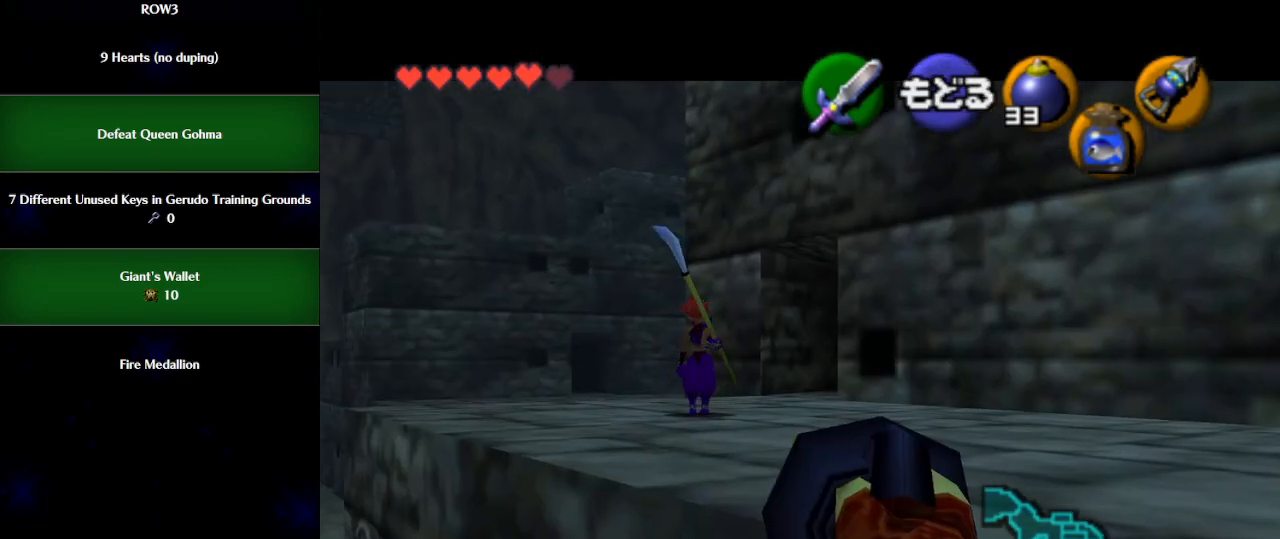
{"buttons": [], "left_stick": "center", "events": [[17, "X", "up"], [17, "left_stick", "center"]]}
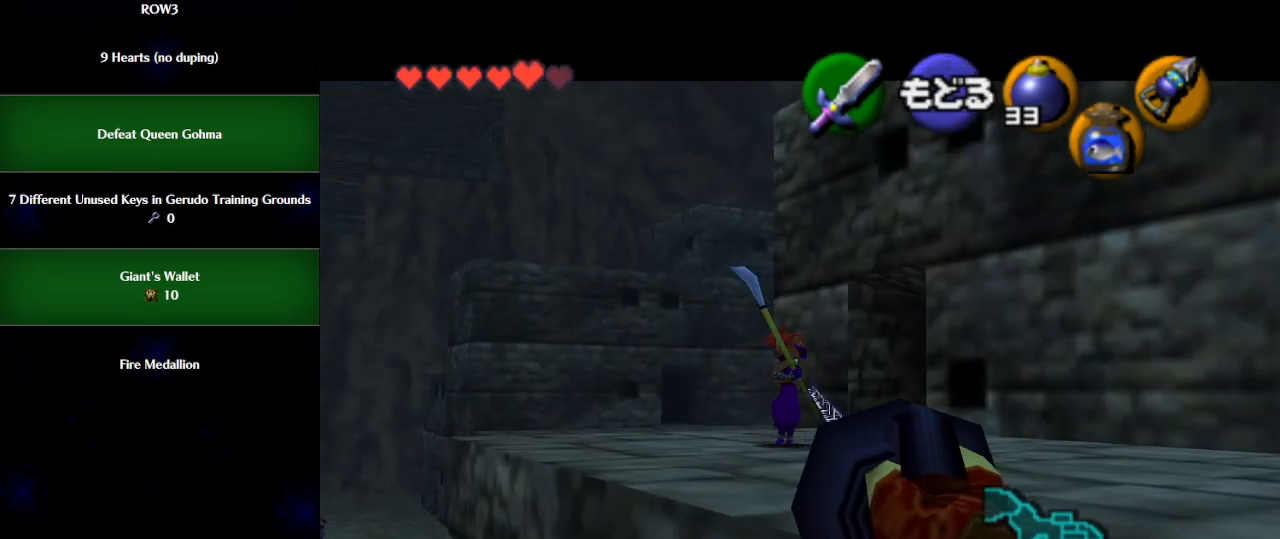
{"buttons": [], "left_stick": "down-right", "events": [[333, "left_stick", "down-right"]]}
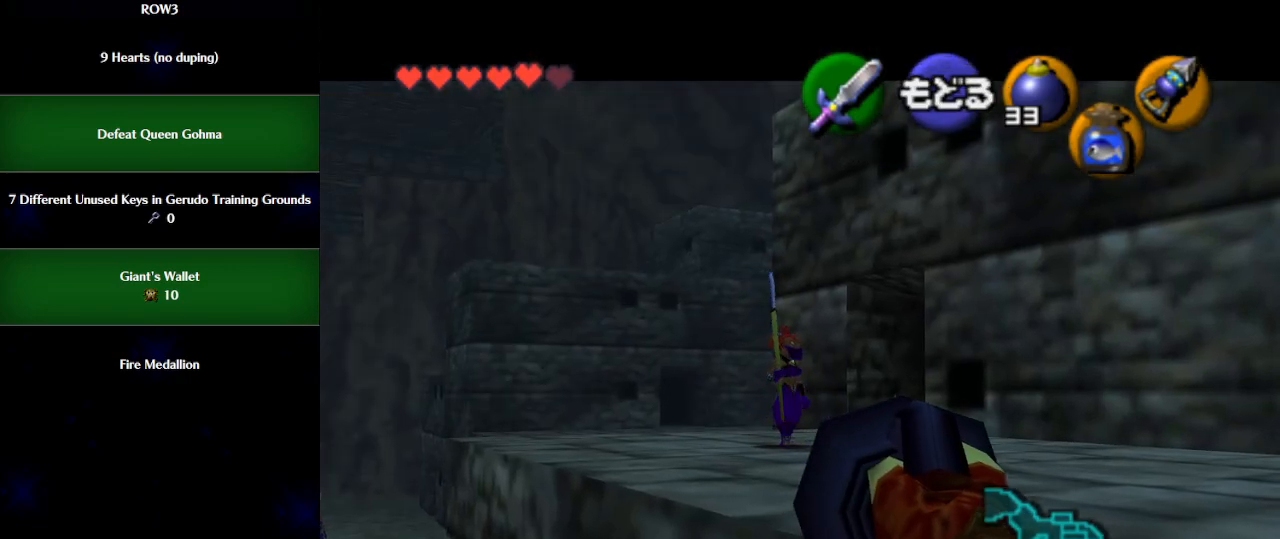
{"buttons": ["X"], "left_stick": "center", "events": [[33, "X", "down"], [333, "left_stick", "center"]]}
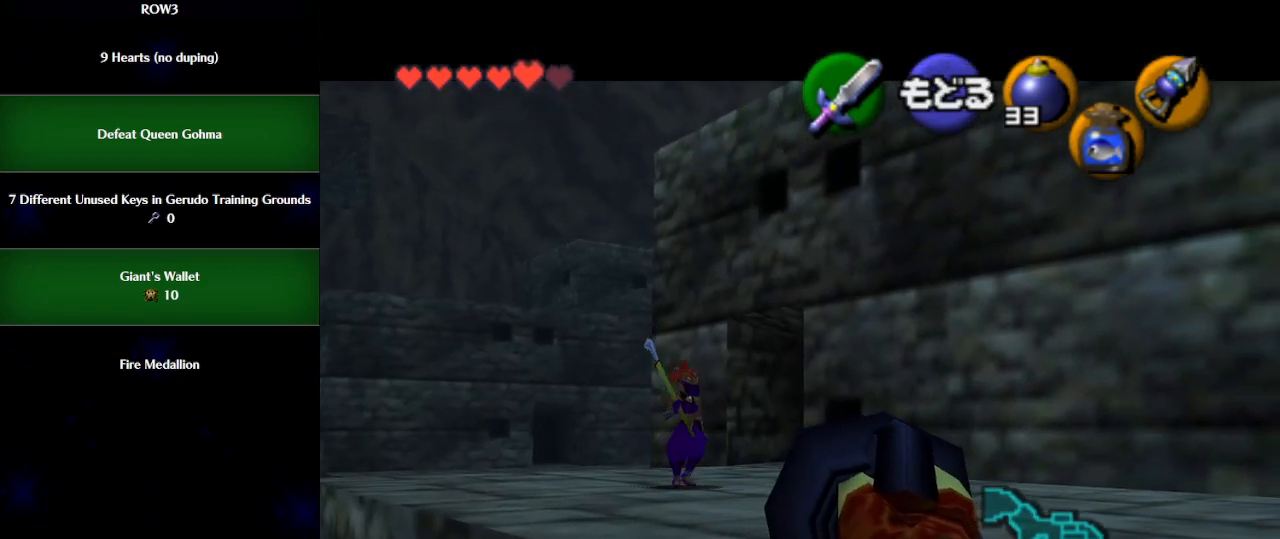
{"buttons": ["X"], "left_stick": "center", "events": [[150, "left_stick", "right"], [250, "left_stick", "center"]]}
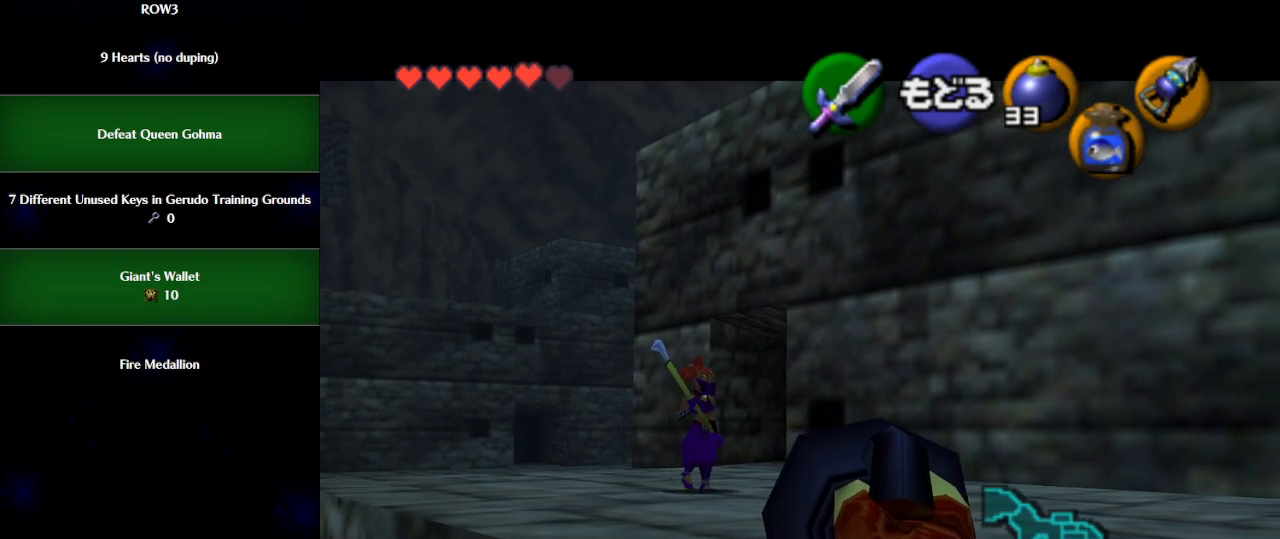
{"buttons": ["X"], "left_stick": "center", "events": []}
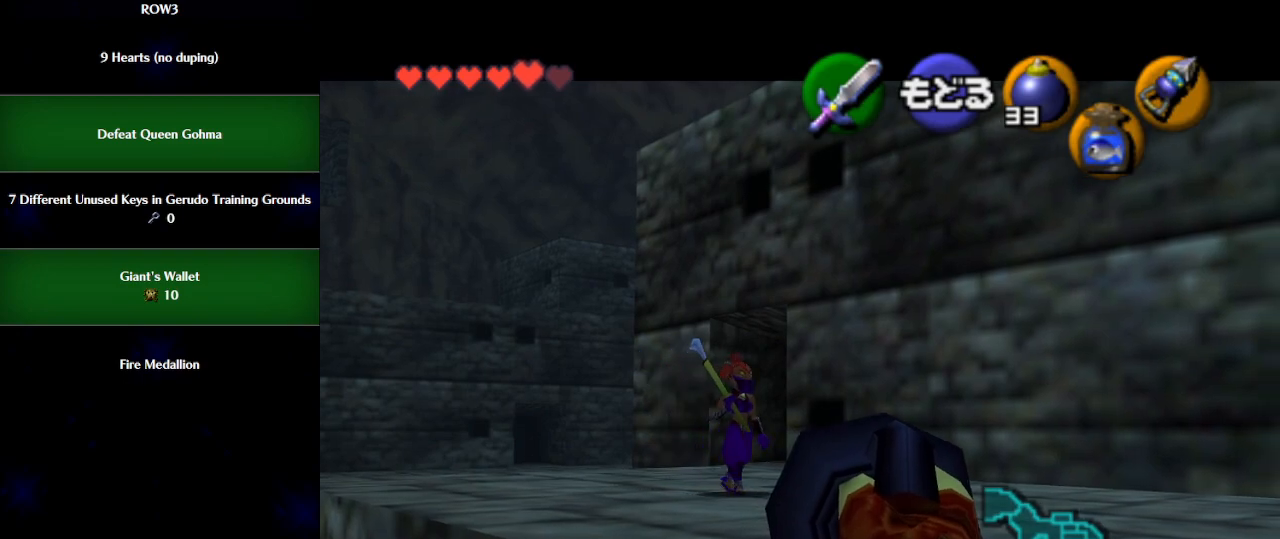
{"buttons": [], "left_stick": "center", "events": [[150, "X", "up"]]}
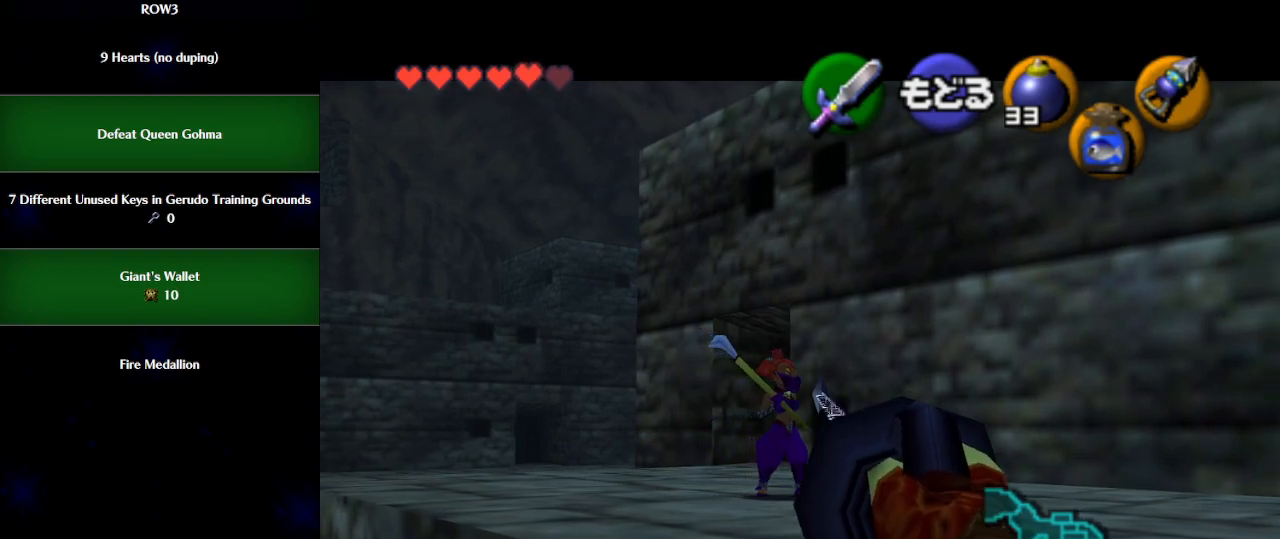
{"buttons": [], "left_stick": "up-right", "events": [[433, "A", "down"], [467, "A", "up"], [483, "left_stick", "up-right"]]}
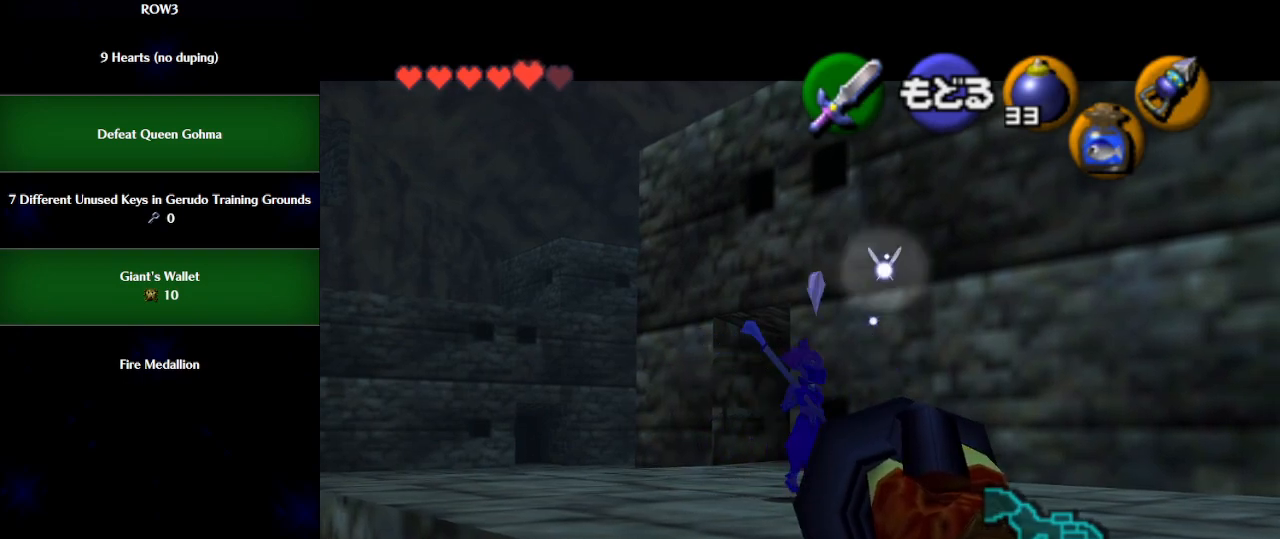
{"buttons": [], "left_stick": "up", "events": [[367, "left_stick", "up"]]}
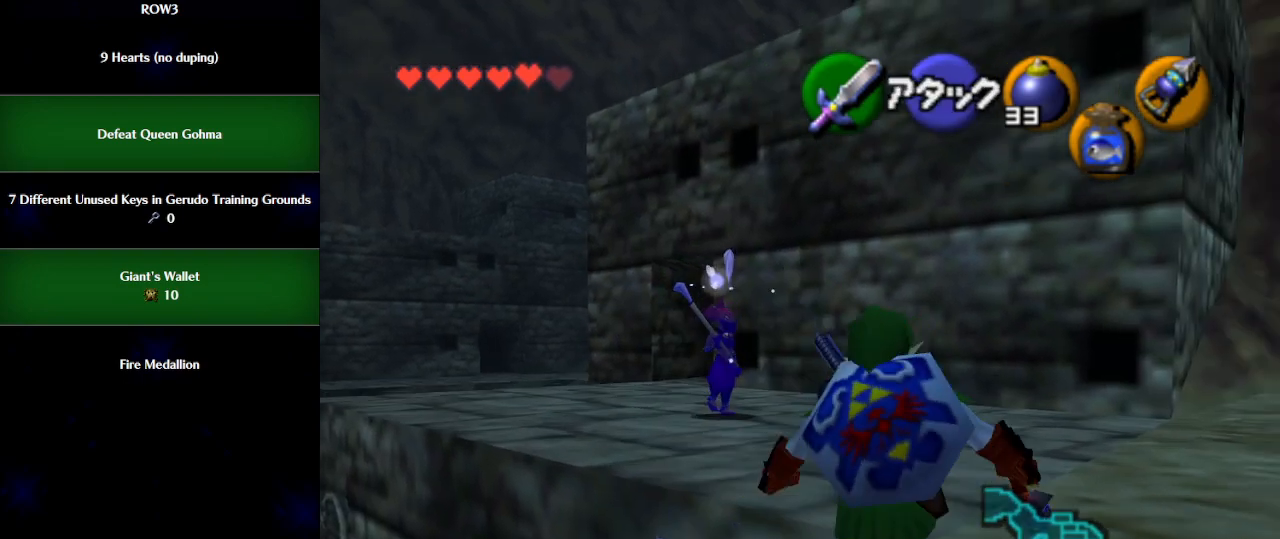
{"buttons": [], "left_stick": "up", "events": [[150, "A", "down"], [200, "A", "up"]]}
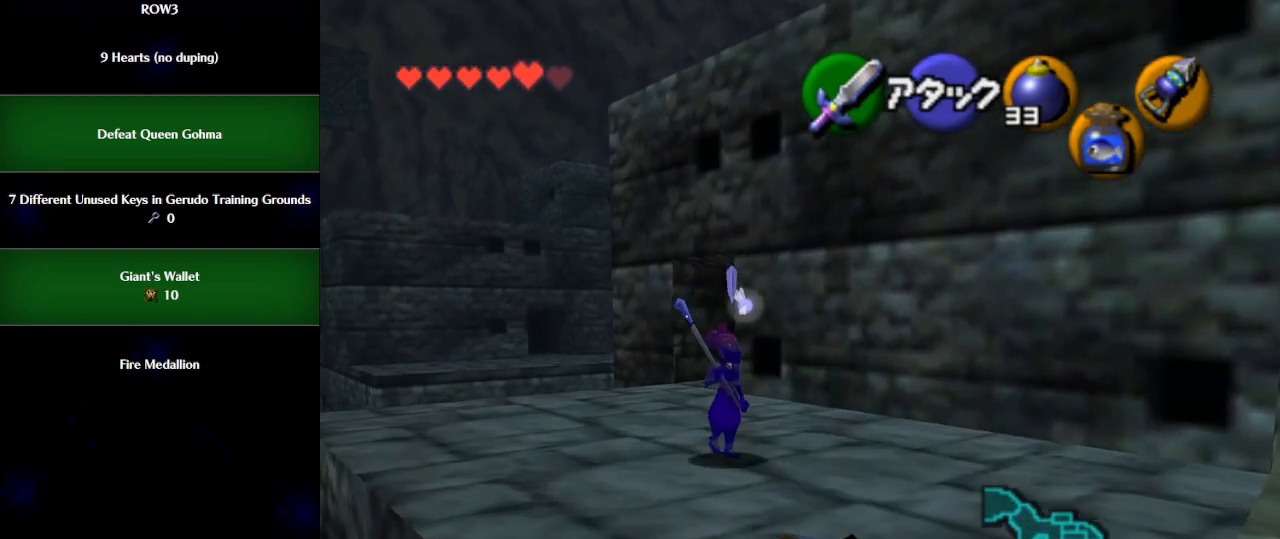
{"buttons": [], "left_stick": "up", "events": [[267, "B", "down"], [367, "B", "up"]]}
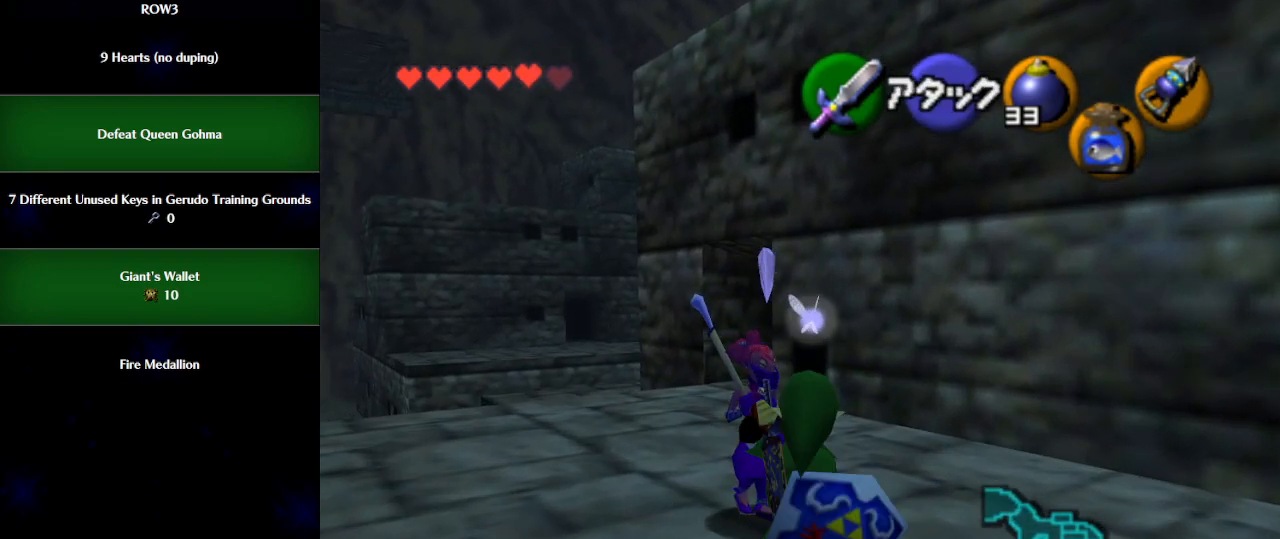
{"buttons": [], "left_stick": "center", "events": [[483, "left_stick", "center"]]}
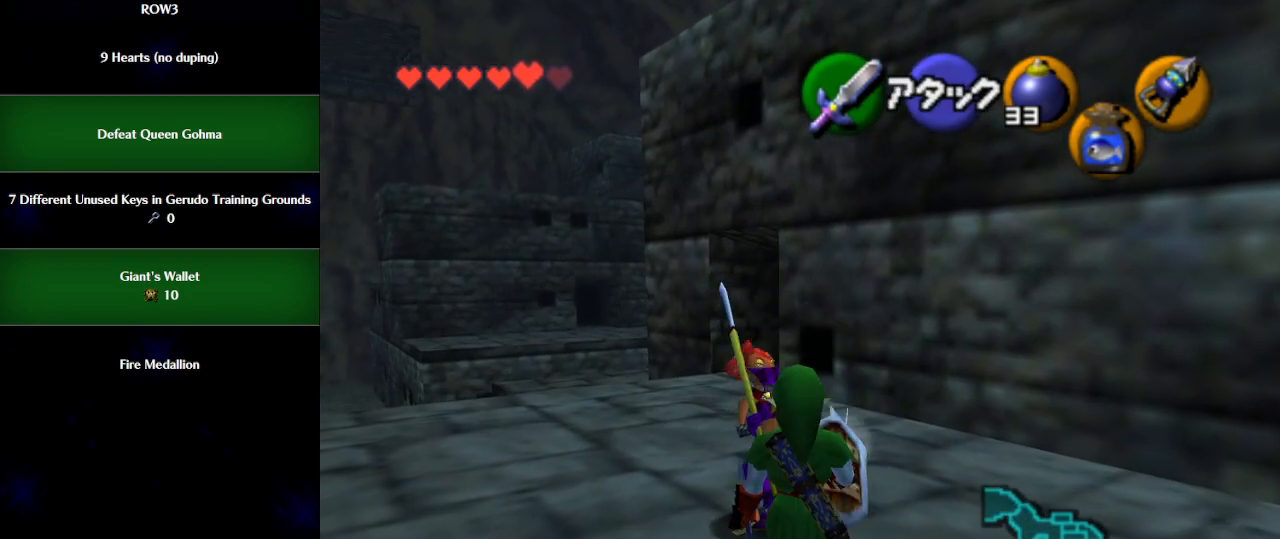
{"buttons": ["L1"], "left_stick": "left", "events": [[17, "L1", "down"], [83, "A", "down"], [83, "left_stick", "left"], [183, "A", "up"]]}
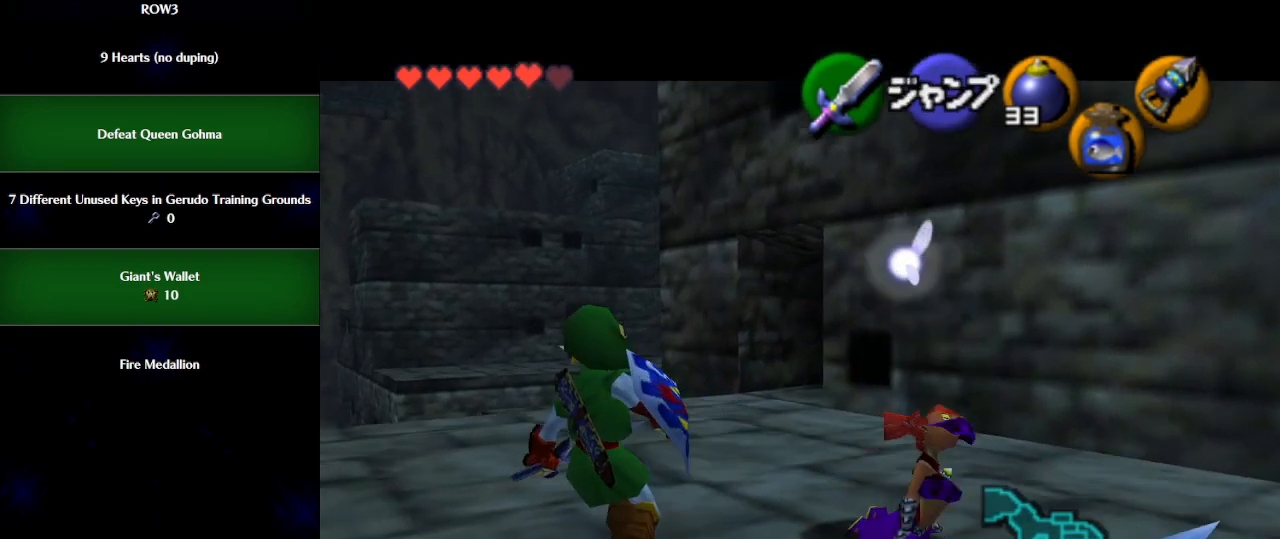
{"buttons": ["R1"], "left_stick": "center", "events": [[17, "A", "down"], [83, "A", "up"], [150, "left_stick", "center"], [300, "L1", "up"], [400, "X", "down"], [433, "R1", "down"], [467, "X", "up"]]}
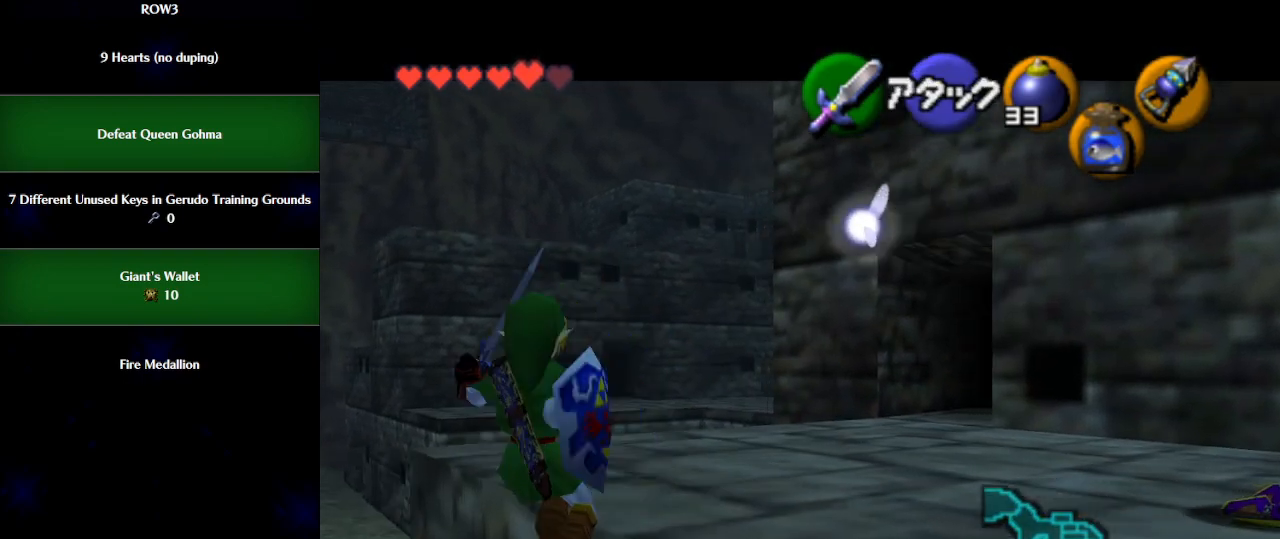
{"buttons": ["X", "L1"], "left_stick": "down-right", "events": [[33, "L1", "down"], [100, "R1", "up"], [100, "left_stick", "down-right"], [150, "X", "down"], [217, "X", "up"], [267, "X", "down"], [333, "X", "up"], [400, "X", "down"], [467, "X", "up"], [500, "X", "down"]]}